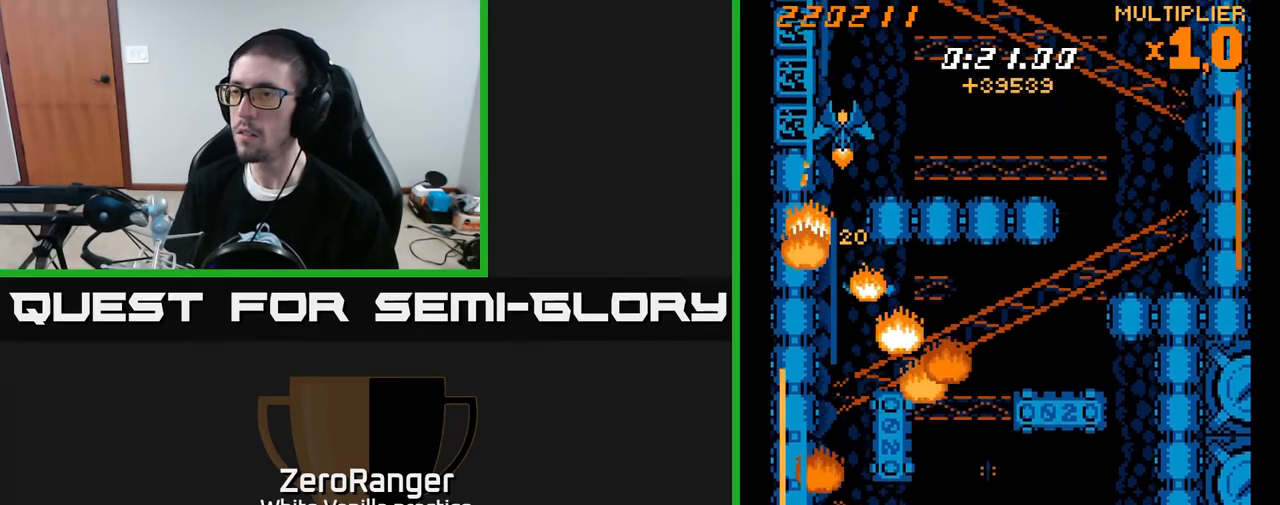
Gameplay with a controller (Xbox layout); each line is a JSON object with the inputs held at the frame after it. "events" lists button and stick changes between this image and that frame as [ms after this image, input, new state], when the widget could be followed in between. Not read: left_stick.
{"buttons": ["X", "DPAD_LEFT"], "right_stick": "center", "events": [[67, "X", "down"], [167, "DPAD_RIGHT", "up"], [333, "DPAD_LEFT", "down"], [383, "DPAD_UP", "up"]]}
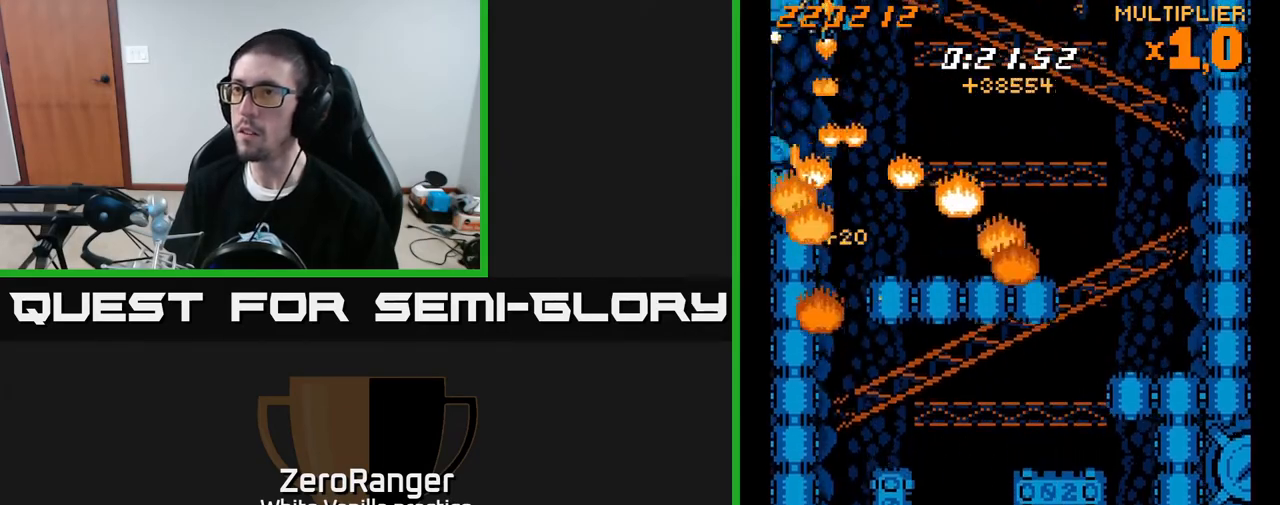
{"buttons": ["X"], "right_stick": "center", "events": [[67, "DPAD_LEFT", "up"], [300, "DPAD_DOWN", "down"], [433, "DPAD_DOWN", "up"]]}
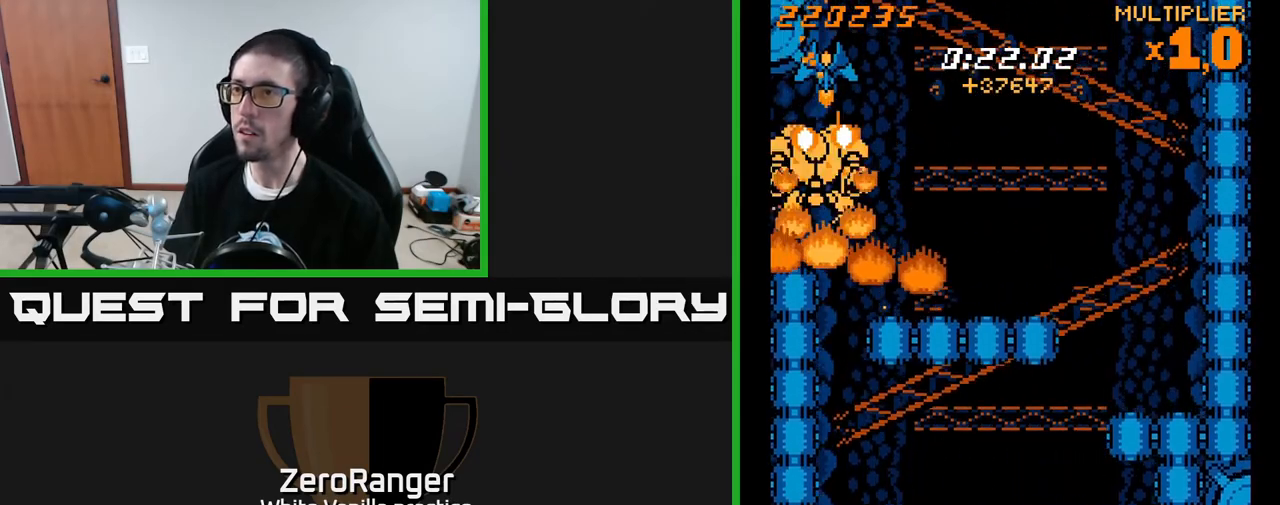
{"buttons": ["DPAD_DOWN", "DPAD_RIGHT"], "right_stick": "center", "events": [[150, "DPAD_DOWN", "down"], [150, "DPAD_RIGHT", "down"], [383, "X", "up"]]}
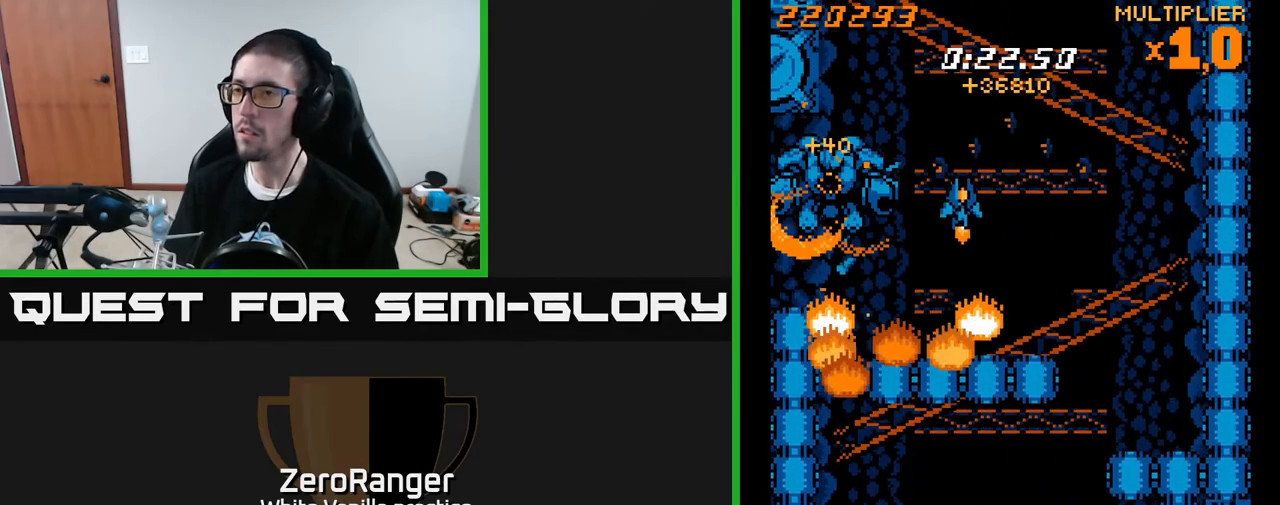
{"buttons": ["X", "DPAD_DOWN", "DPAD_RIGHT"], "right_stick": "center", "events": [[350, "X", "down"]]}
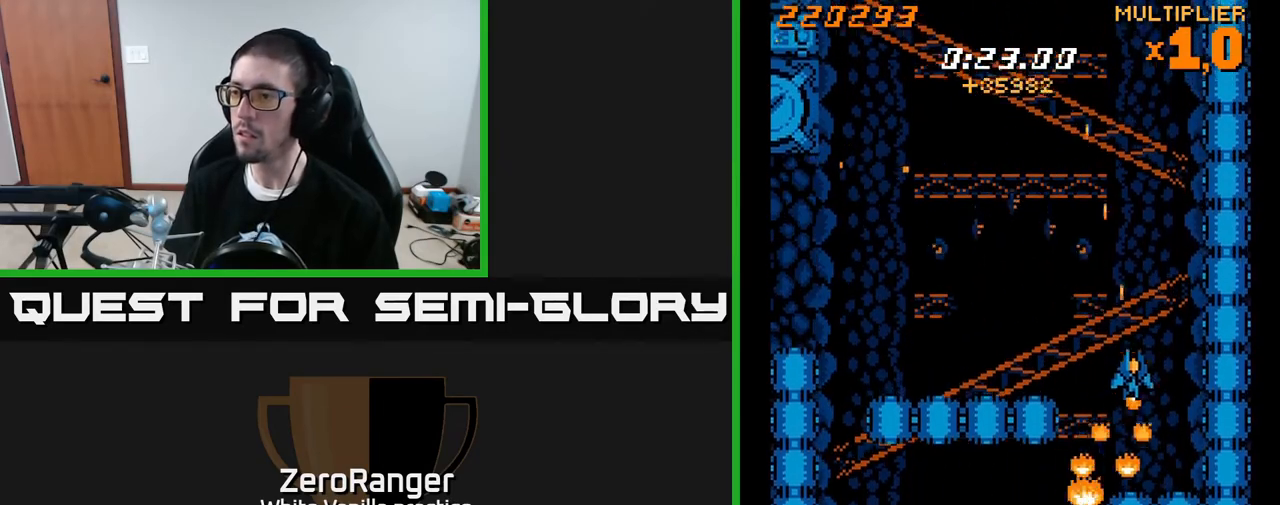
{"buttons": ["X", "DPAD_LEFT"], "right_stick": "center", "events": [[50, "DPAD_RIGHT", "up"], [117, "DPAD_LEFT", "down"], [433, "DPAD_DOWN", "up"]]}
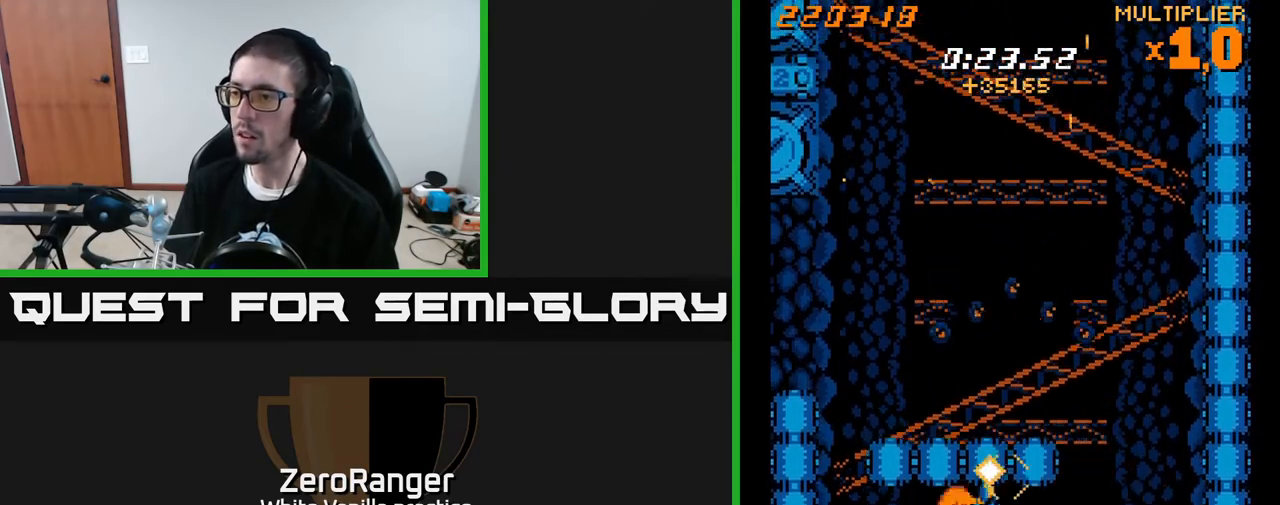
{"buttons": ["A", "DPAD_LEFT"], "right_stick": "center", "events": [[33, "DPAD_UP", "down"], [150, "A", "down"], [167, "DPAD_UP", "up"], [217, "X", "up"], [283, "DPAD_LEFT", "up"], [367, "X", "down"], [400, "DPAD_LEFT", "down"], [483, "X", "up"]]}
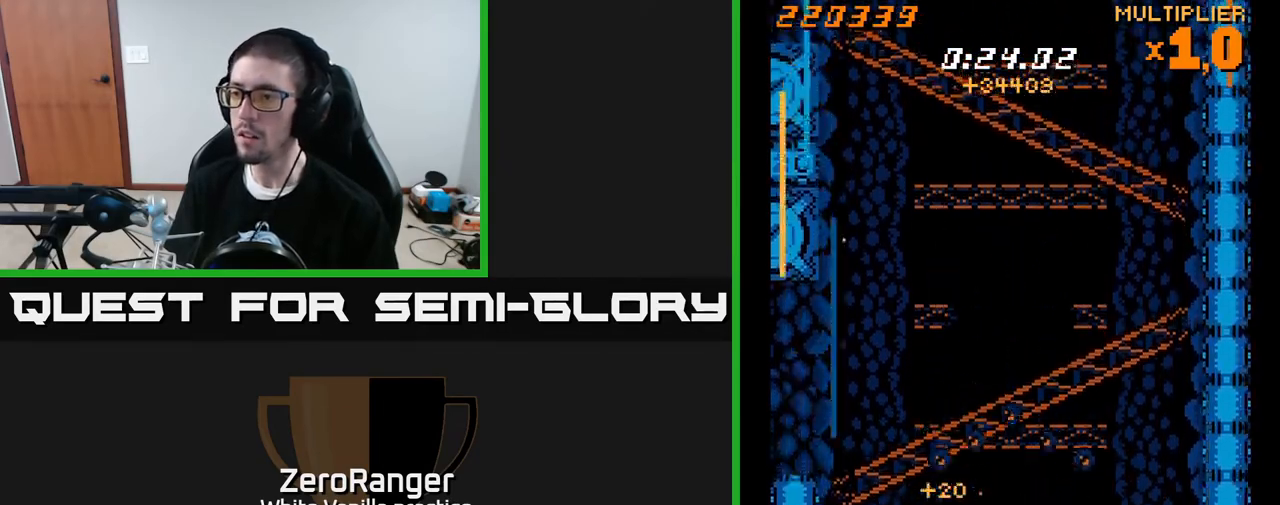
{"buttons": ["A", "DPAD_UP", "DPAD_RIGHT"], "right_stick": "center", "events": [[167, "DPAD_UP", "down"], [200, "DPAD_LEFT", "up"], [233, "DPAD_RIGHT", "down"]]}
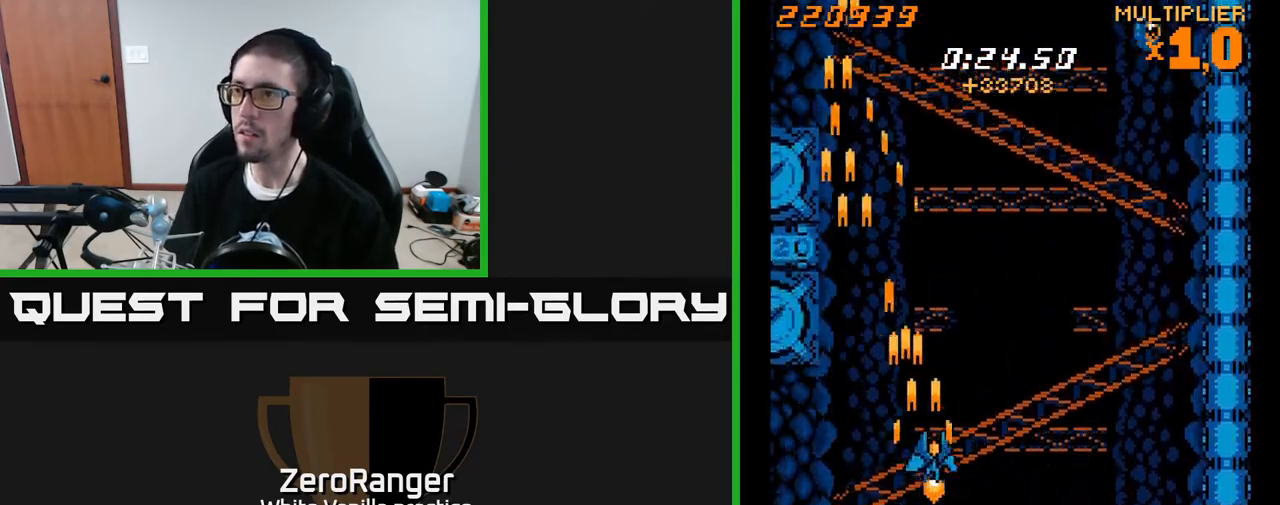
{"buttons": ["A", "DPAD_RIGHT"], "right_stick": "center", "events": [[100, "DPAD_RIGHT", "up"], [250, "DPAD_LEFT", "down"], [267, "DPAD_LEFT", "up"], [300, "DPAD_UP", "up"], [317, "DPAD_RIGHT", "down"]]}
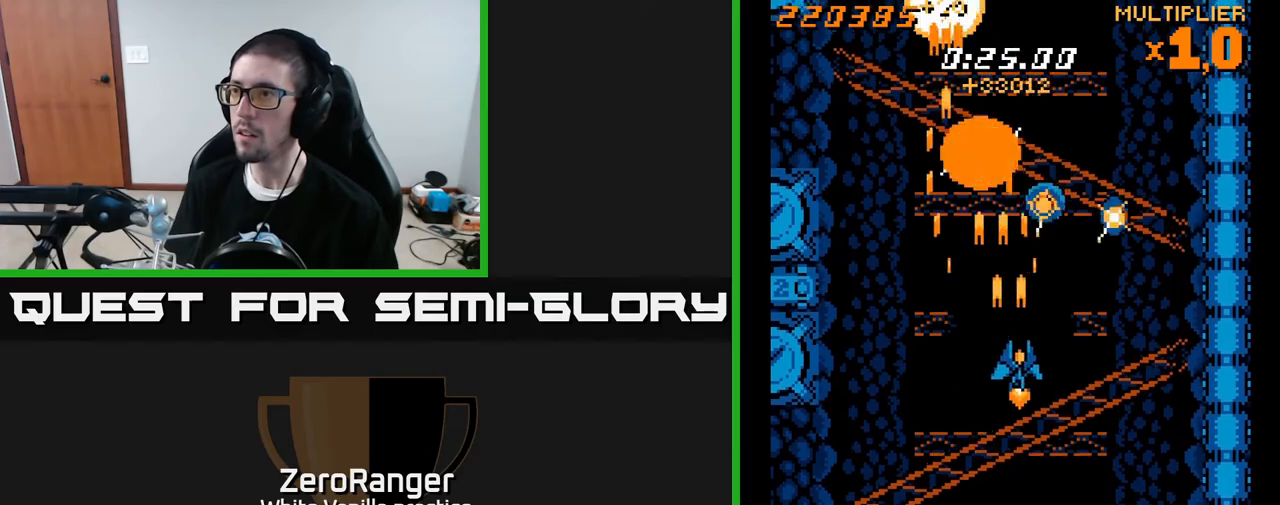
{"buttons": ["A", "DPAD_DOWN", "DPAD_RIGHT"], "right_stick": "center", "events": [[50, "DPAD_DOWN", "down"], [100, "DPAD_DOWN", "up"], [167, "DPAD_UP", "down"], [283, "DPAD_UP", "up"], [350, "DPAD_DOWN", "down"], [367, "DPAD_RIGHT", "up"], [483, "DPAD_RIGHT", "down"]]}
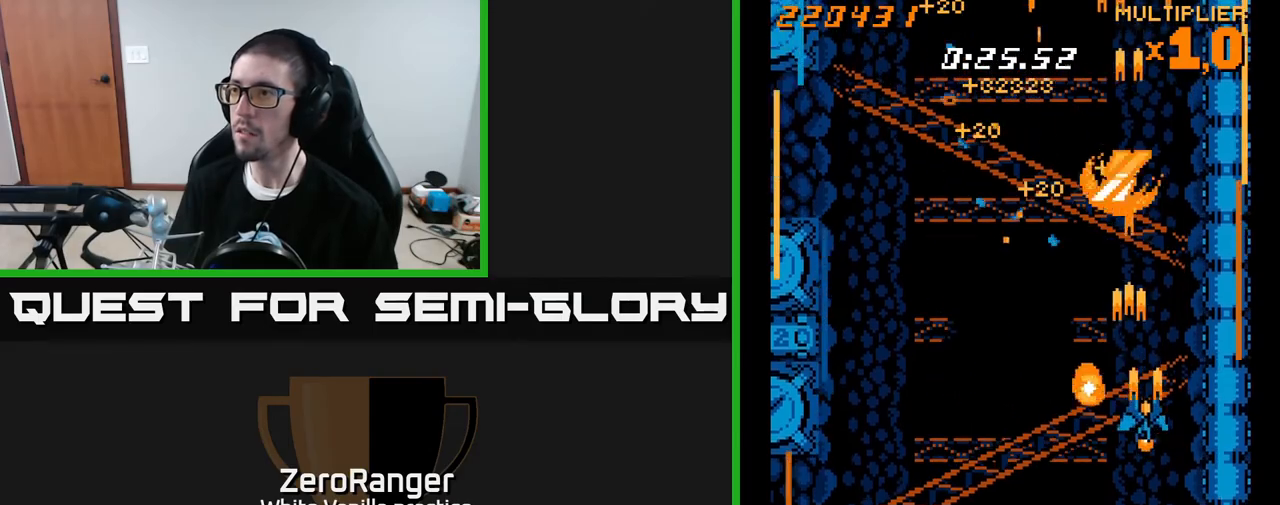
{"buttons": ["A", "X", "DPAD_LEFT"], "right_stick": "center", "events": [[100, "DPAD_DOWN", "up"], [183, "DPAD_RIGHT", "up"], [217, "DPAD_UP", "down"], [233, "DPAD_LEFT", "down"], [300, "DPAD_UP", "up"], [483, "X", "down"]]}
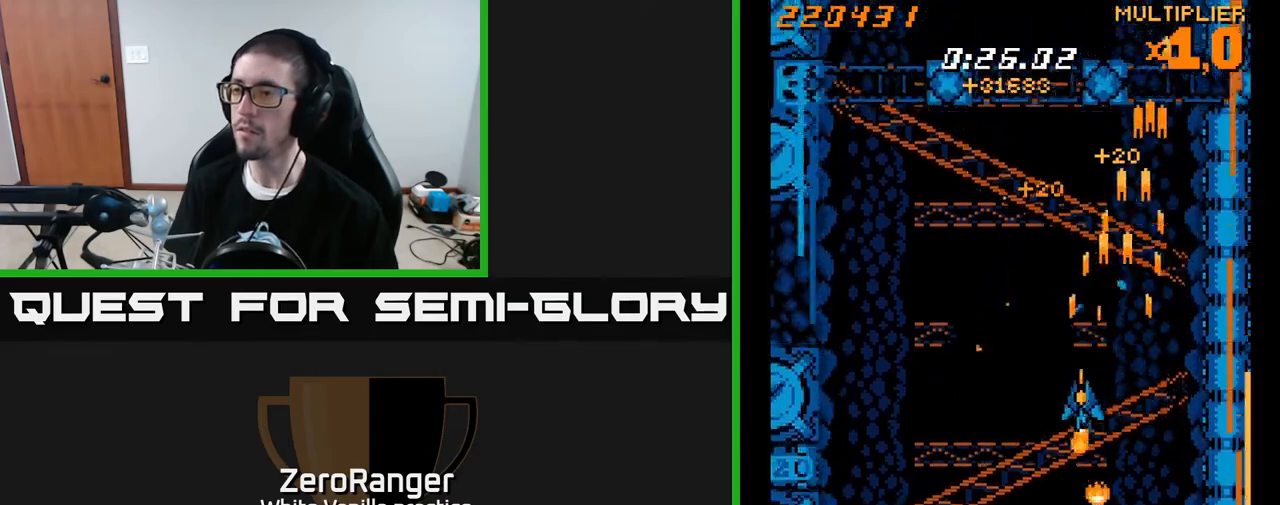
{"buttons": ["X", "DPAD_LEFT"], "right_stick": "center", "events": [[17, "A", "up"], [67, "DPAD_DOWN", "down"], [117, "DPAD_LEFT", "up"], [183, "DPAD_RIGHT", "down"], [250, "DPAD_DOWN", "up"], [317, "DPAD_RIGHT", "up"], [333, "DPAD_UP", "down"], [350, "DPAD_LEFT", "down"], [367, "DPAD_UP", "up"]]}
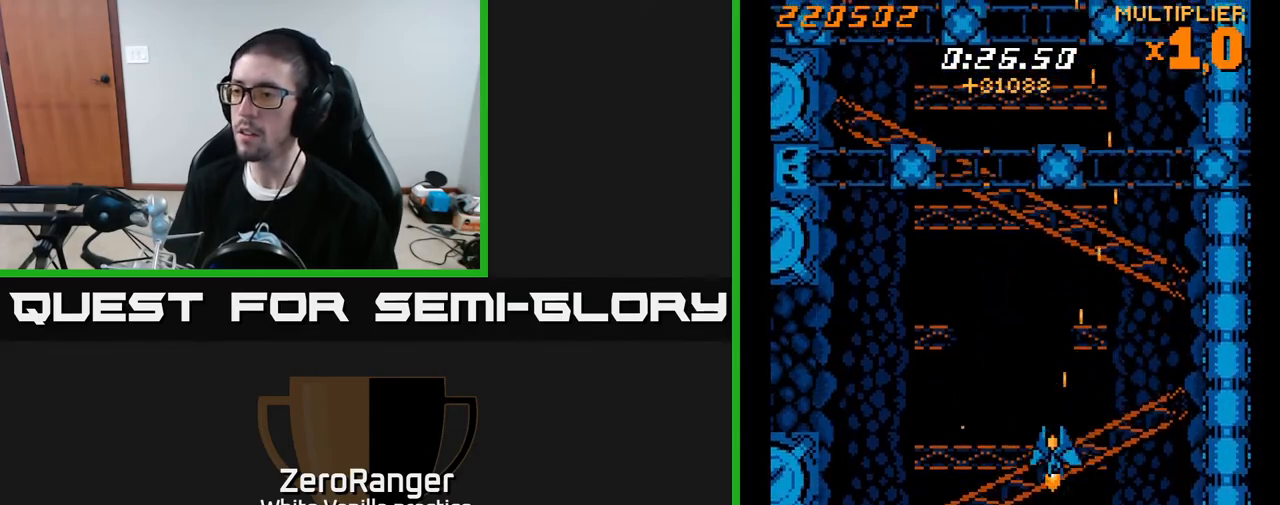
{"buttons": ["X", "DPAD_UP"], "right_stick": "center", "events": [[150, "DPAD_UP", "down"], [250, "DPAD_UP", "up"], [467, "DPAD_UP", "down"], [500, "DPAD_LEFT", "up"]]}
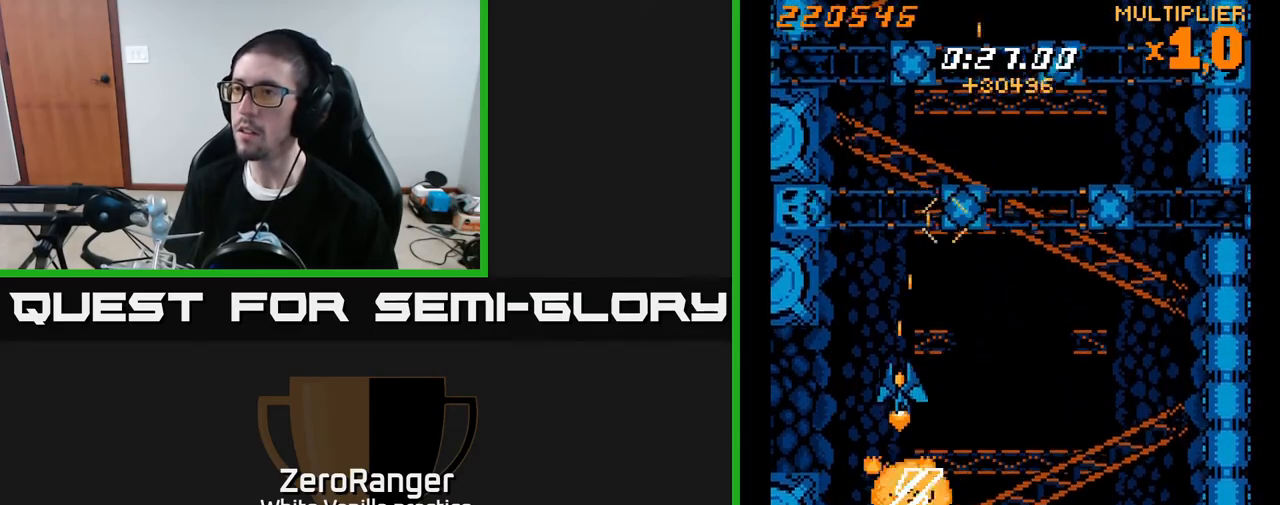
{"buttons": ["A"], "right_stick": "center", "events": [[33, "A", "down"], [50, "X", "up"], [100, "DPAD_LEFT", "down"], [217, "DPAD_LEFT", "up"], [217, "DPAD_UP", "up"], [417, "A", "up"], [433, "A", "down"]]}
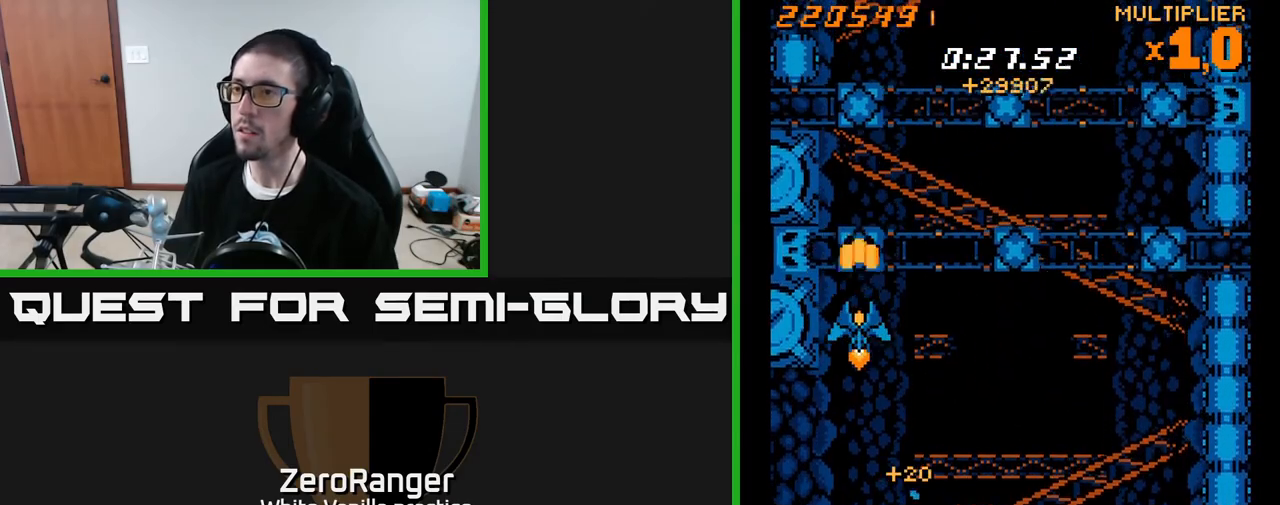
{"buttons": ["A", "X", "DPAD_UP", "DPAD_RIGHT"], "right_stick": "center", "events": [[50, "DPAD_RIGHT", "down"], [100, "DPAD_UP", "down"], [217, "DPAD_RIGHT", "up"], [267, "DPAD_UP", "up"], [317, "DPAD_RIGHT", "down"], [317, "DPAD_UP", "down"], [467, "X", "down"]]}
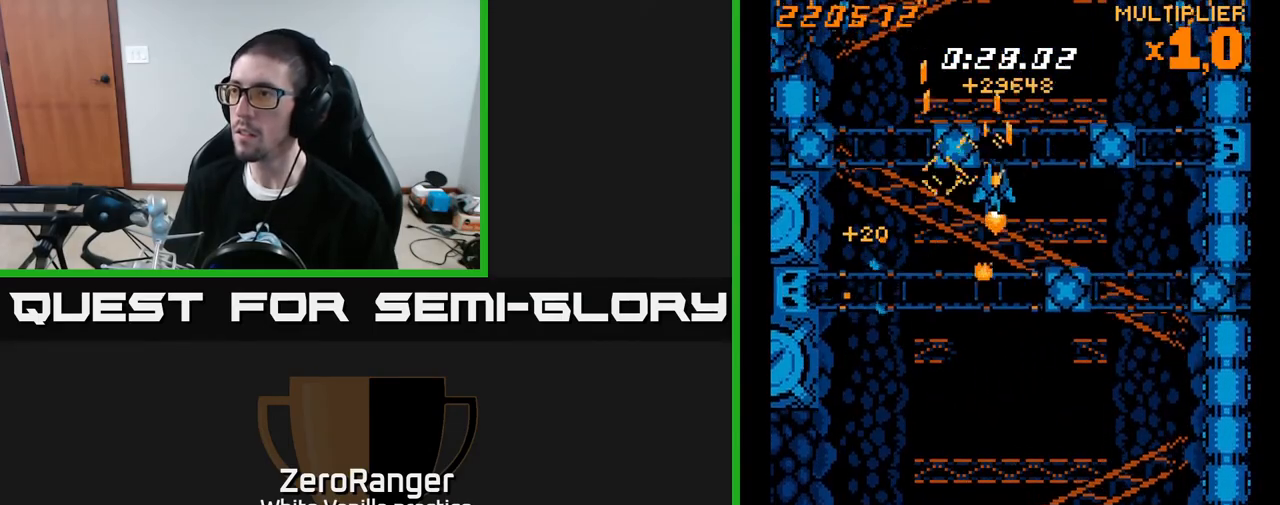
{"buttons": ["X", "DPAD_DOWN", "DPAD_RIGHT"], "right_stick": "center", "events": [[133, "A", "up"], [200, "DPAD_RIGHT", "up"], [300, "DPAD_RIGHT", "down"], [383, "DPAD_UP", "up"], [433, "DPAD_DOWN", "down"]]}
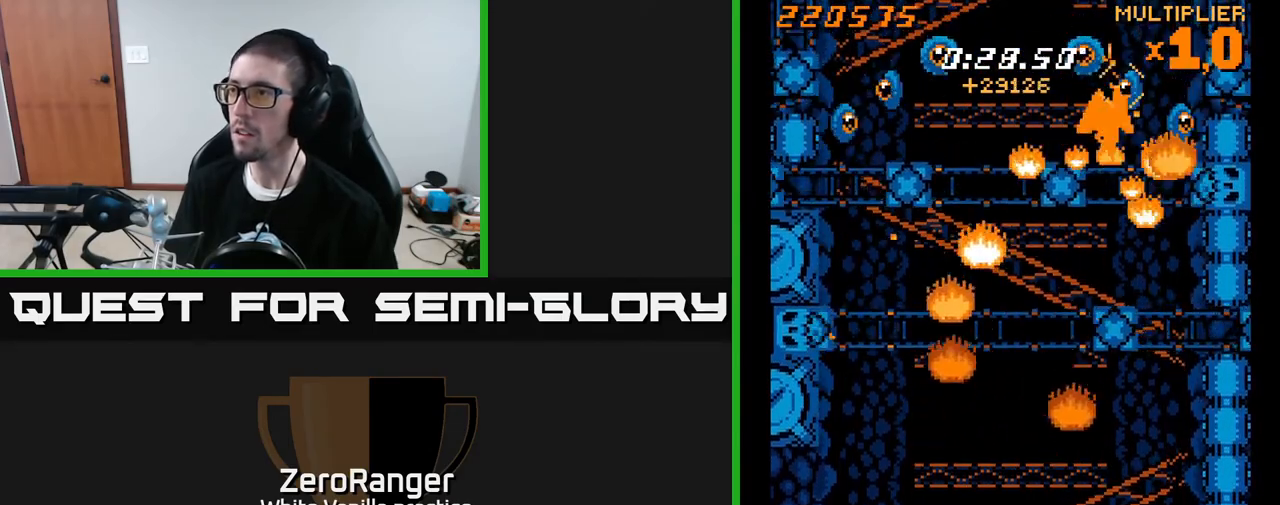
{"buttons": ["A", "DPAD_UP", "DPAD_LEFT"], "right_stick": "center"}
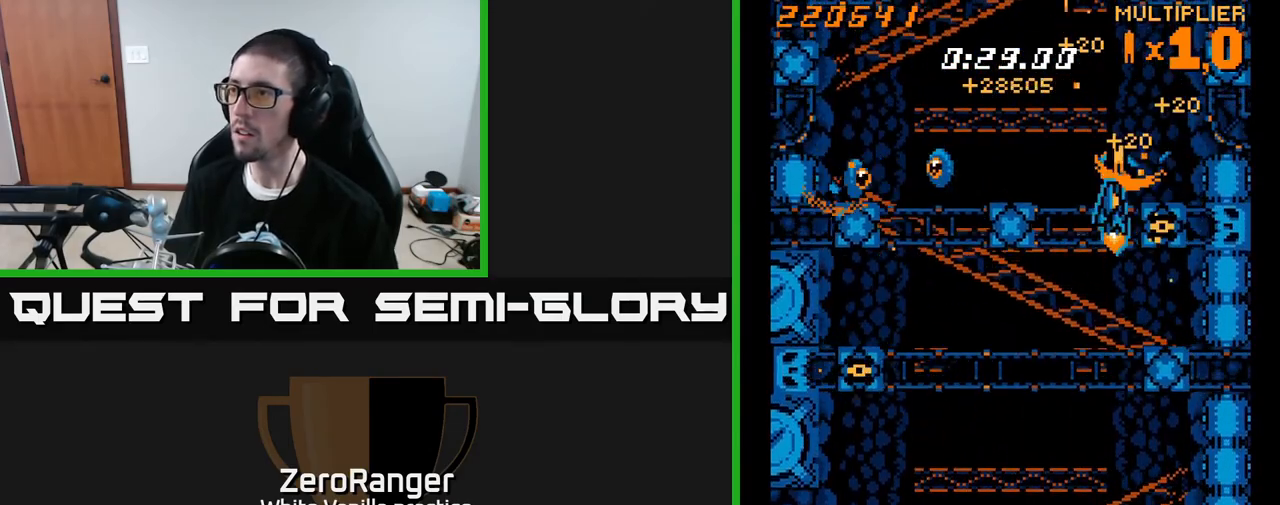
{"buttons": ["X", "DPAD_DOWN", "DPAD_LEFT"], "right_stick": "center"}
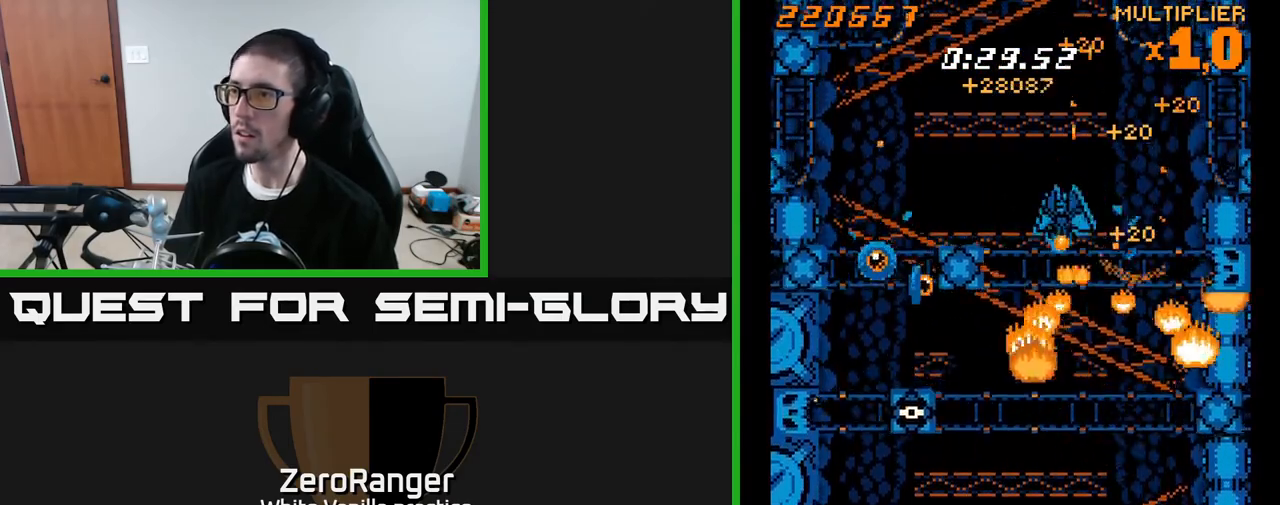
{"buttons": ["X", "DPAD_UP", "DPAD_LEFT"], "right_stick": "center", "events": [[400, "DPAD_DOWN", "up"], [433, "DPAD_UP", "down"]]}
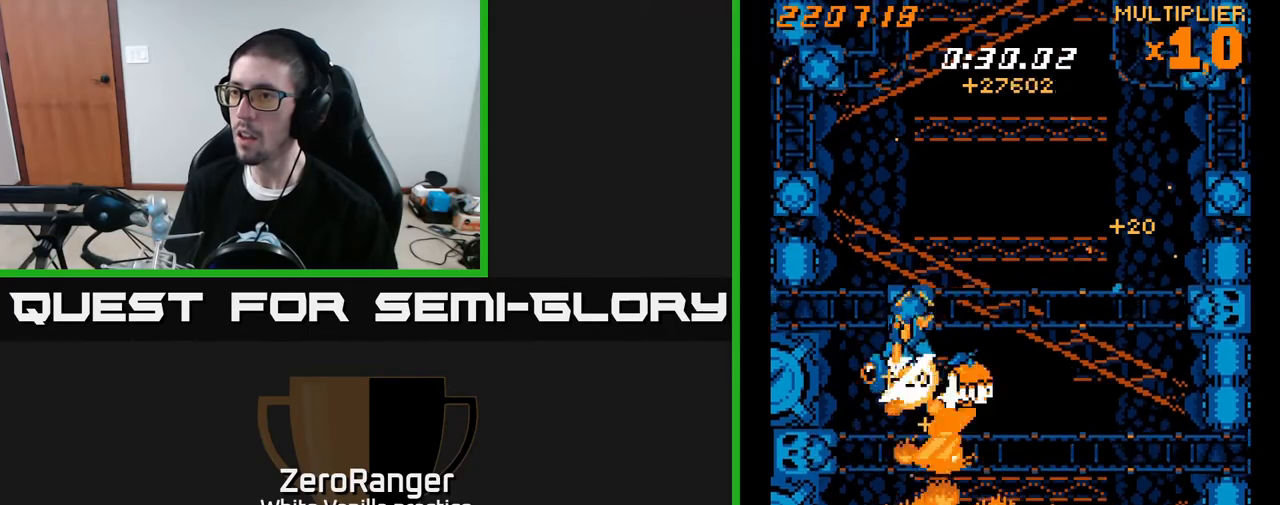
{"buttons": ["X", "DPAD_RIGHT"], "right_stick": "center", "events": [[33, "DPAD_UP", "up"], [200, "DPAD_DOWN", "down"], [200, "DPAD_LEFT", "up"], [233, "DPAD_RIGHT", "down"], [400, "DPAD_DOWN", "up"]]}
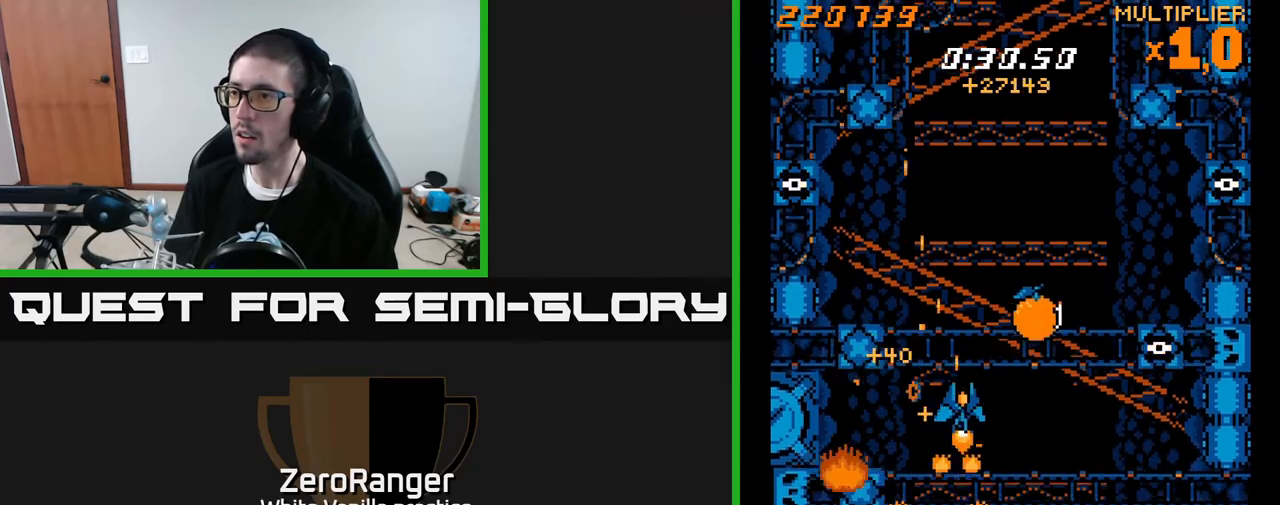
{"buttons": ["X", "DPAD_UP", "DPAD_RIGHT"], "right_stick": "center", "events": [[17, "DPAD_UP", "down"], [333, "DPAD_UP", "up"], [467, "DPAD_UP", "down"]]}
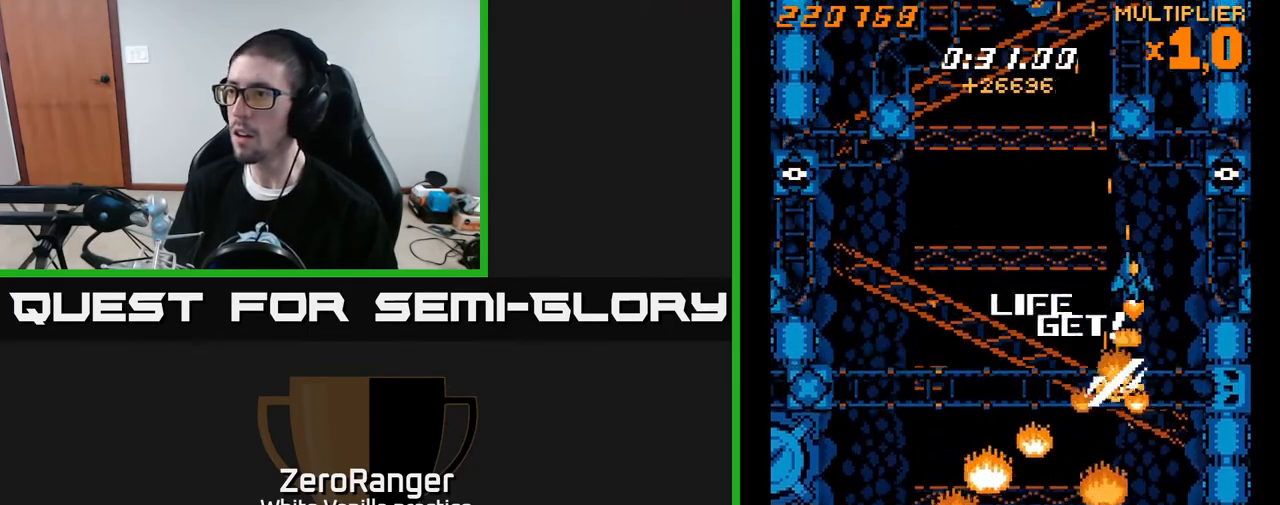
{"buttons": ["A", "DPAD_DOWN", "DPAD_LEFT"], "right_stick": "center", "events": [[100, "A", "down"], [150, "X", "up"], [200, "DPAD_UP", "up"], [233, "DPAD_RIGHT", "up"], [333, "DPAD_LEFT", "down"], [350, "DPAD_DOWN", "down"]]}
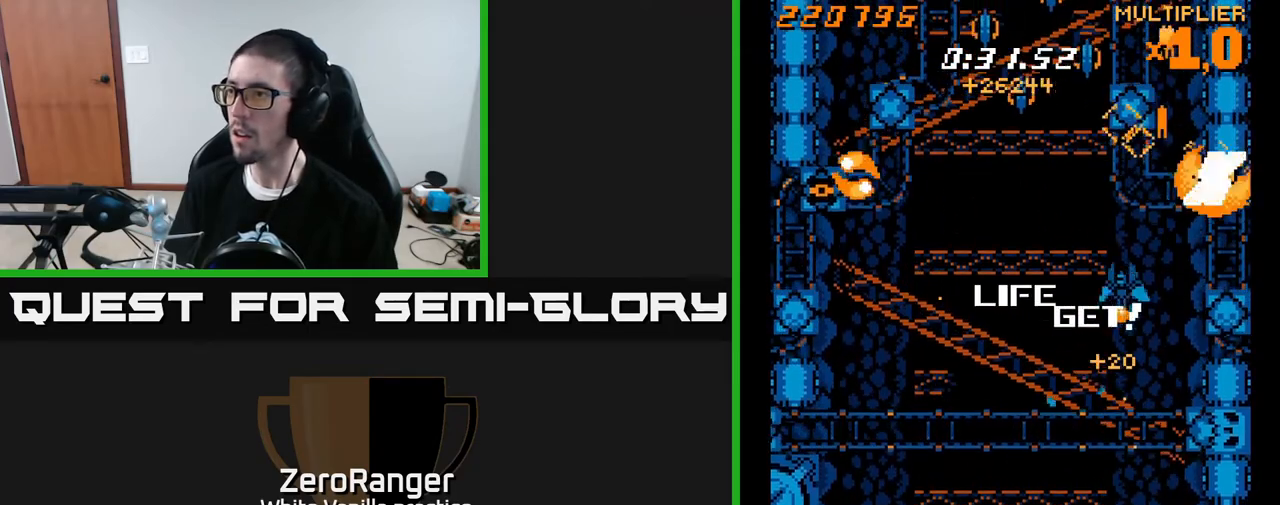
{"buttons": ["A", "DPAD_DOWN", "DPAD_LEFT"], "right_stick": "center", "events": [[183, "DPAD_DOWN", "up"], [333, "DPAD_LEFT", "up"], [433, "DPAD_LEFT", "down"], [500, "DPAD_DOWN", "down"]]}
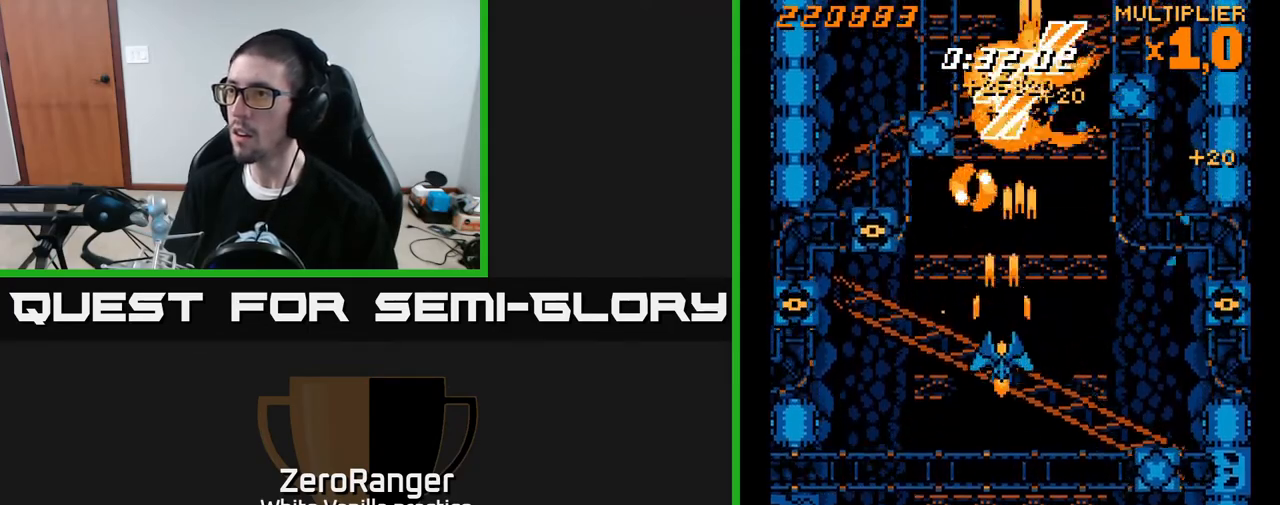
{"buttons": ["A", "DPAD_LEFT"], "right_stick": "center", "events": [[17, "DPAD_LEFT", "up"], [50, "DPAD_RIGHT", "down"], [67, "DPAD_RIGHT", "up"], [117, "DPAD_LEFT", "down"], [150, "DPAD_DOWN", "up"]]}
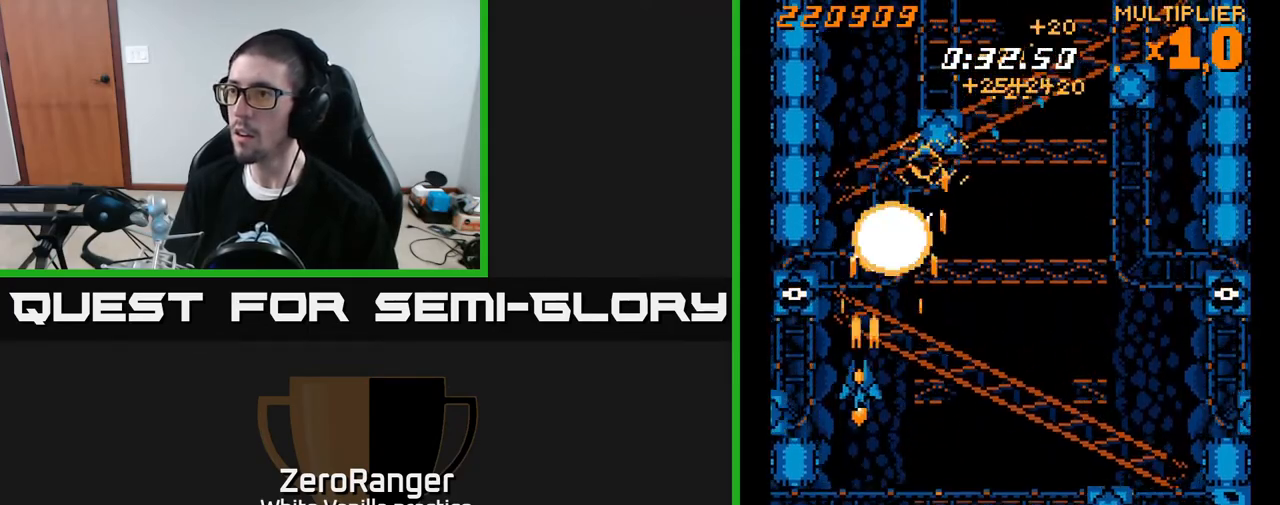
{"buttons": ["A", "DPAD_UP", "DPAD_RIGHT"], "right_stick": "center", "events": [[183, "DPAD_LEFT", "up"], [200, "DPAD_RIGHT", "down"], [417, "DPAD_UP", "down"]]}
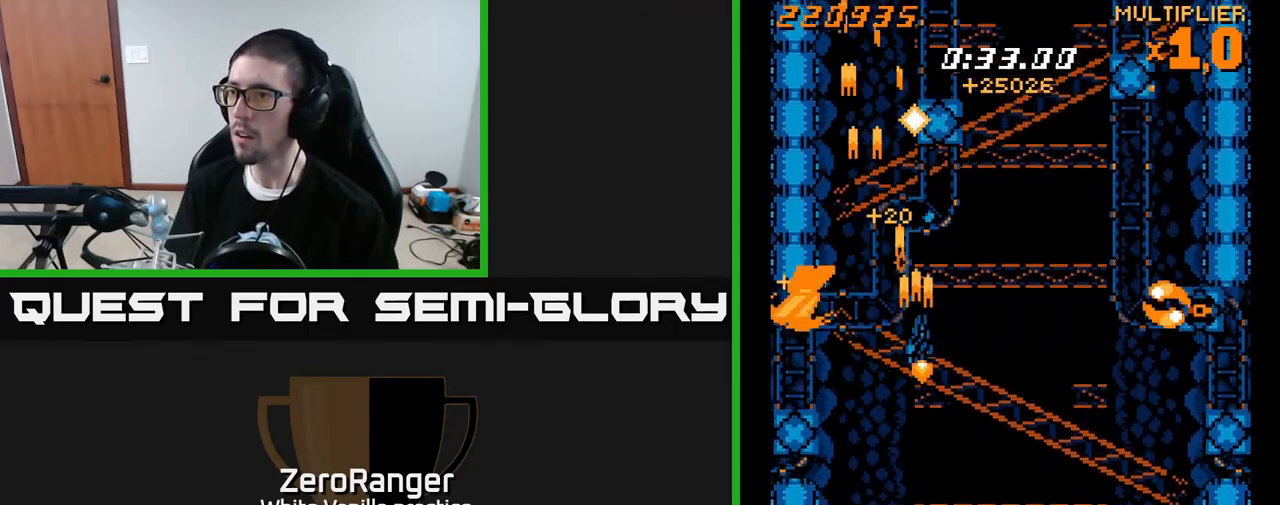
{"buttons": ["X", "DPAD_RIGHT"], "right_stick": "center", "events": [[167, "X", "down"], [267, "A", "up"], [317, "DPAD_UP", "up"]]}
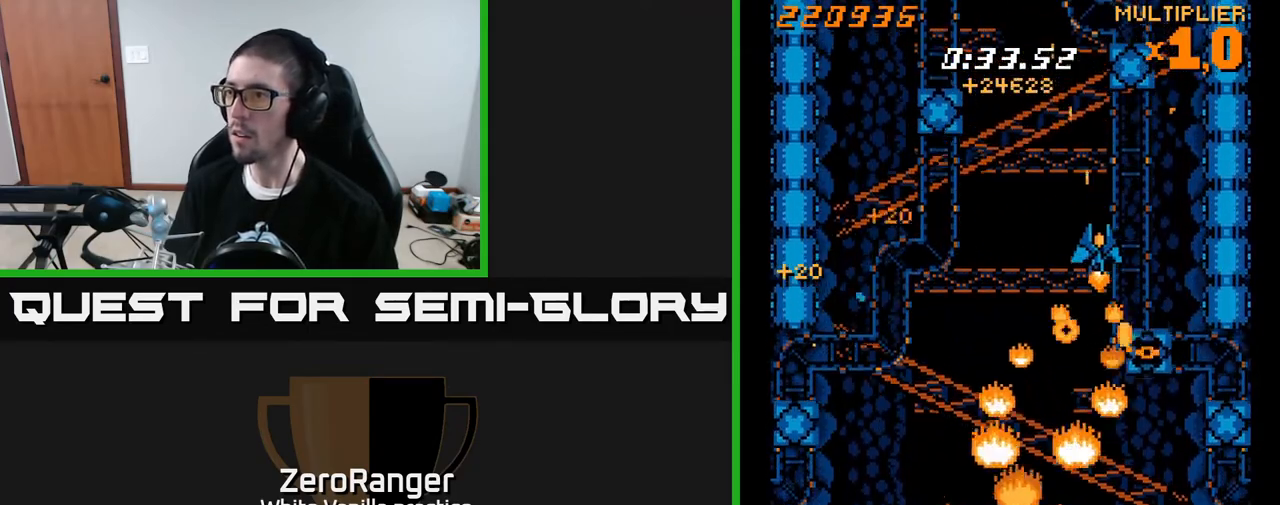
{"buttons": ["DPAD_LEFT"], "right_stick": "center", "events": [[133, "DPAD_DOWN", "down"], [233, "DPAD_RIGHT", "up"], [283, "A", "down"], [283, "DPAD_DOWN", "up"], [283, "DPAD_LEFT", "down"], [317, "X", "up"], [483, "A", "up"]]}
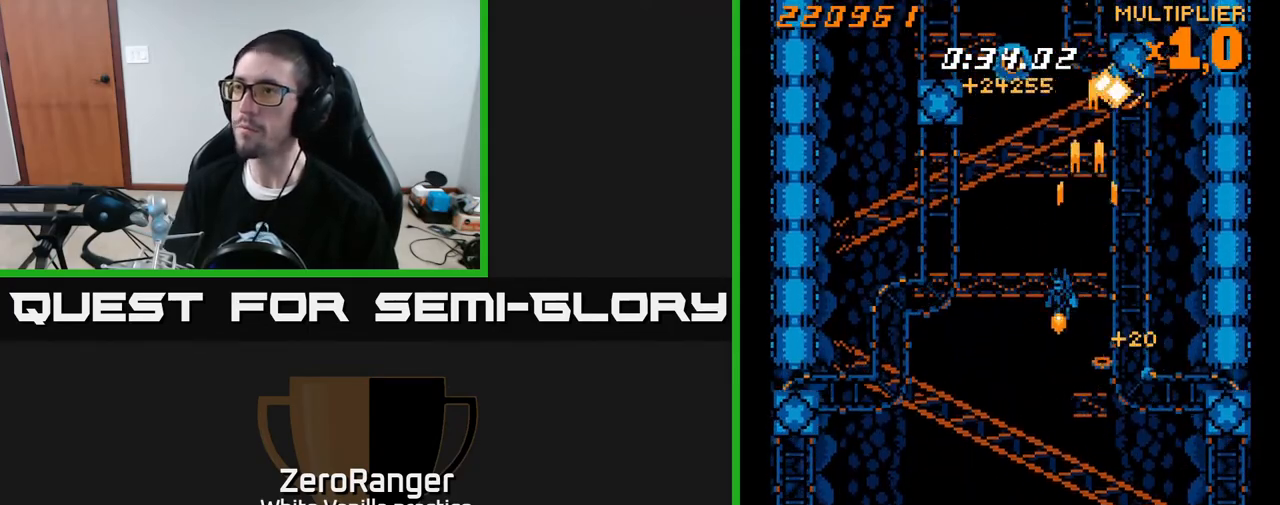
{"buttons": ["A", "DPAD_RIGHT"], "right_stick": "center", "events": [[50, "A", "down"], [83, "DPAD_UP", "down"], [250, "DPAD_UP", "up"], [267, "DPAD_LEFT", "up"], [450, "DPAD_RIGHT", "down"]]}
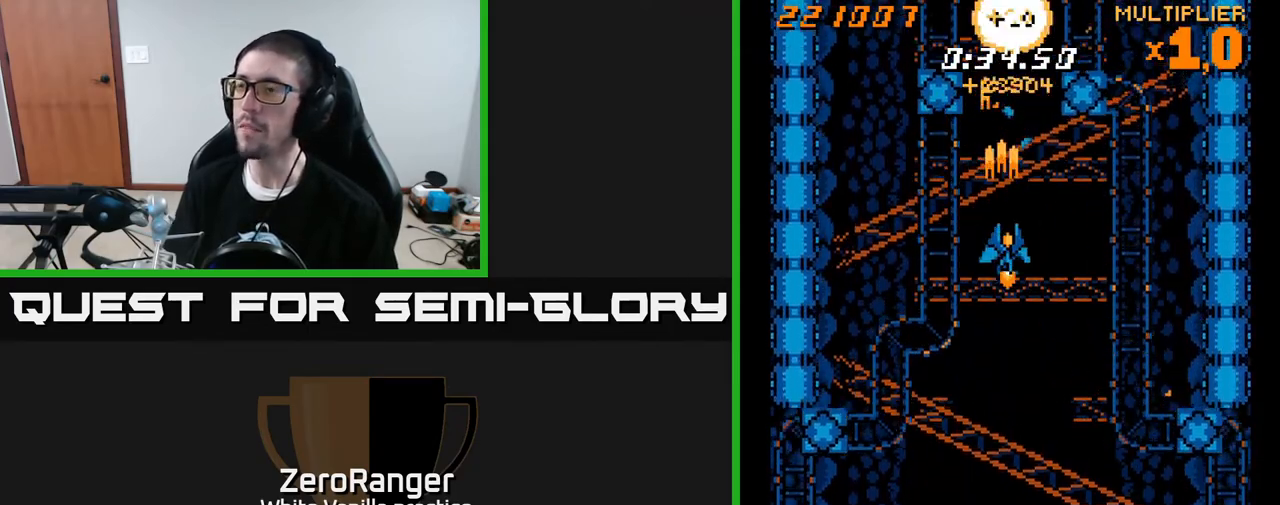
{"buttons": ["A"], "right_stick": "center", "events": [[17, "DPAD_DOWN", "down"], [33, "DPAD_RIGHT", "up"], [50, "DPAD_DOWN", "up"]]}
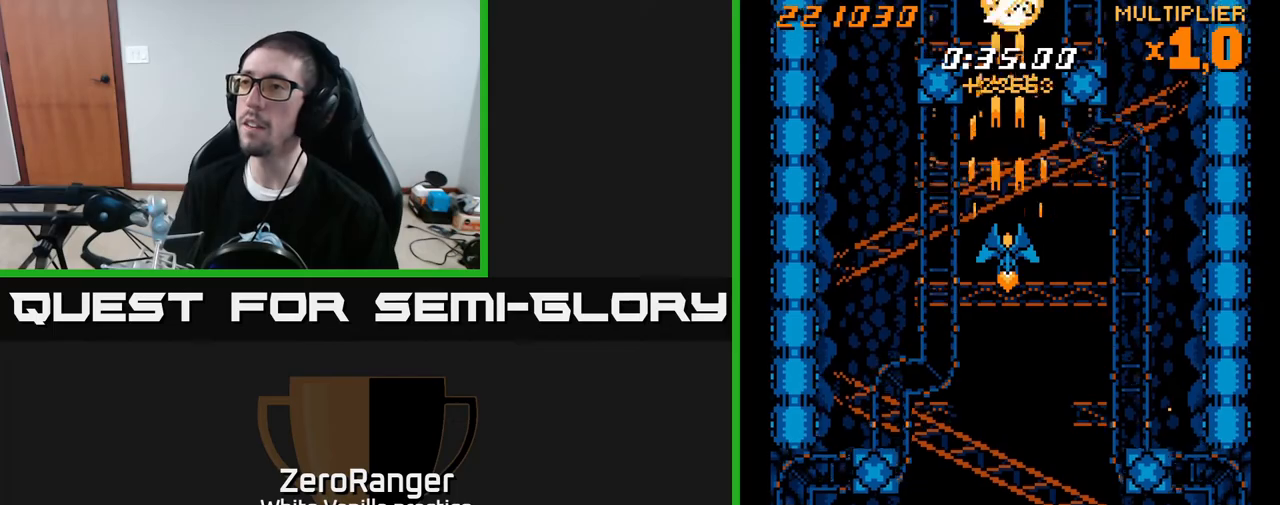
{"buttons": ["A"], "right_stick": "center", "events": [[183, "DPAD_DOWN", "down"], [367, "DPAD_DOWN", "up"]]}
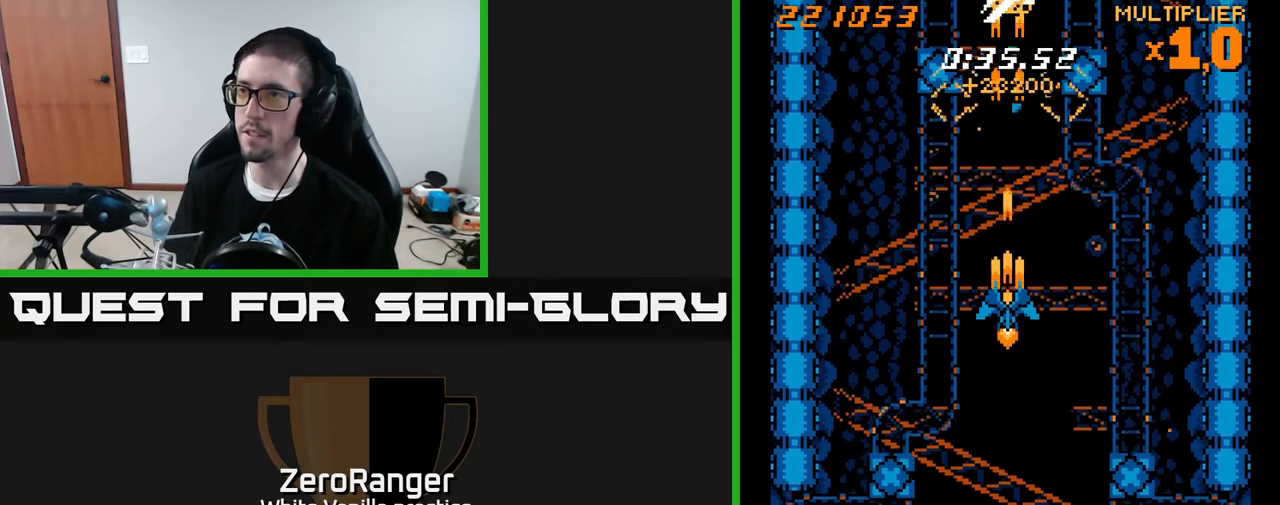
{"buttons": ["A", "DPAD_LEFT"], "right_stick": "center", "events": [[300, "DPAD_LEFT", "down"]]}